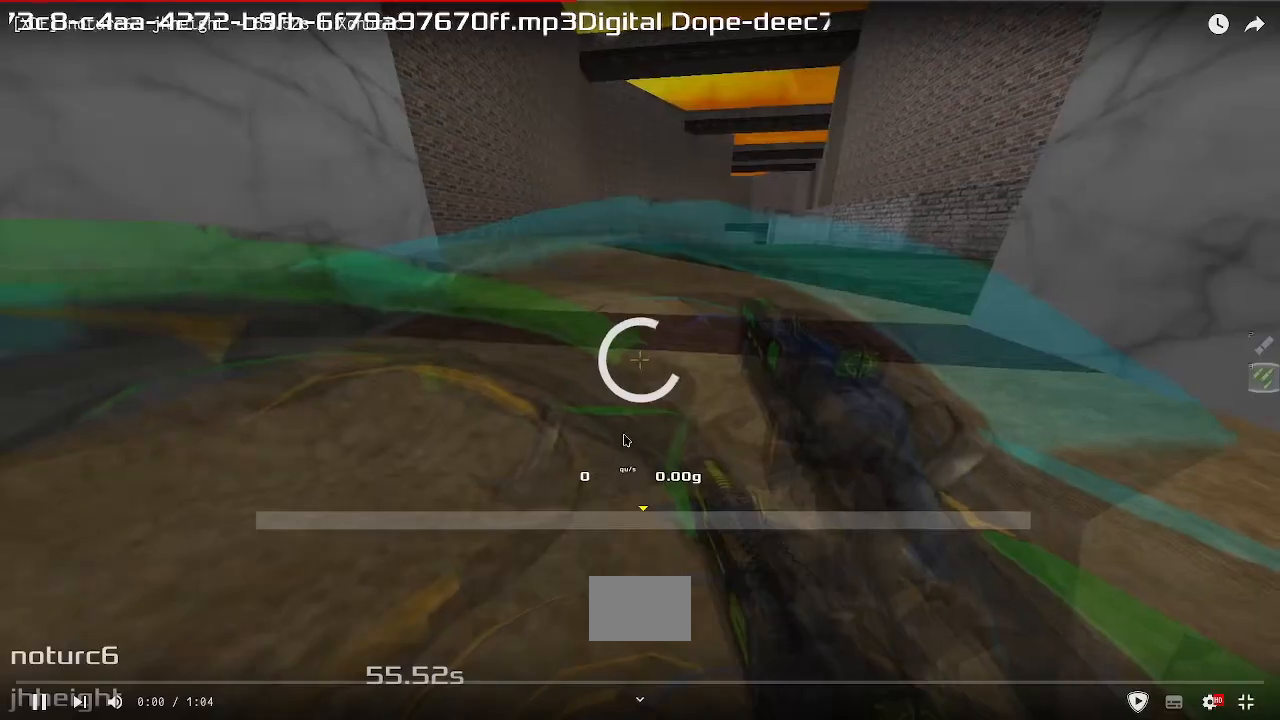
Gameplay with keyboard; each line is a JSON object with the keys held at the frame after it. "events" lists presses ("down") and releases ("up") of "down", "downshift", "left", "right", "up" and "upshift" between this image and that frame as [ms after this image, input, new state], when the widget could be followed in between. No other keys are recorded. Mouse input is not recorded. Key names are as the overlay labels them; some are game actions (e.g. jump) rather than physical keys.
{"keys": ["down"], "events": [[300, "down", "down"]]}
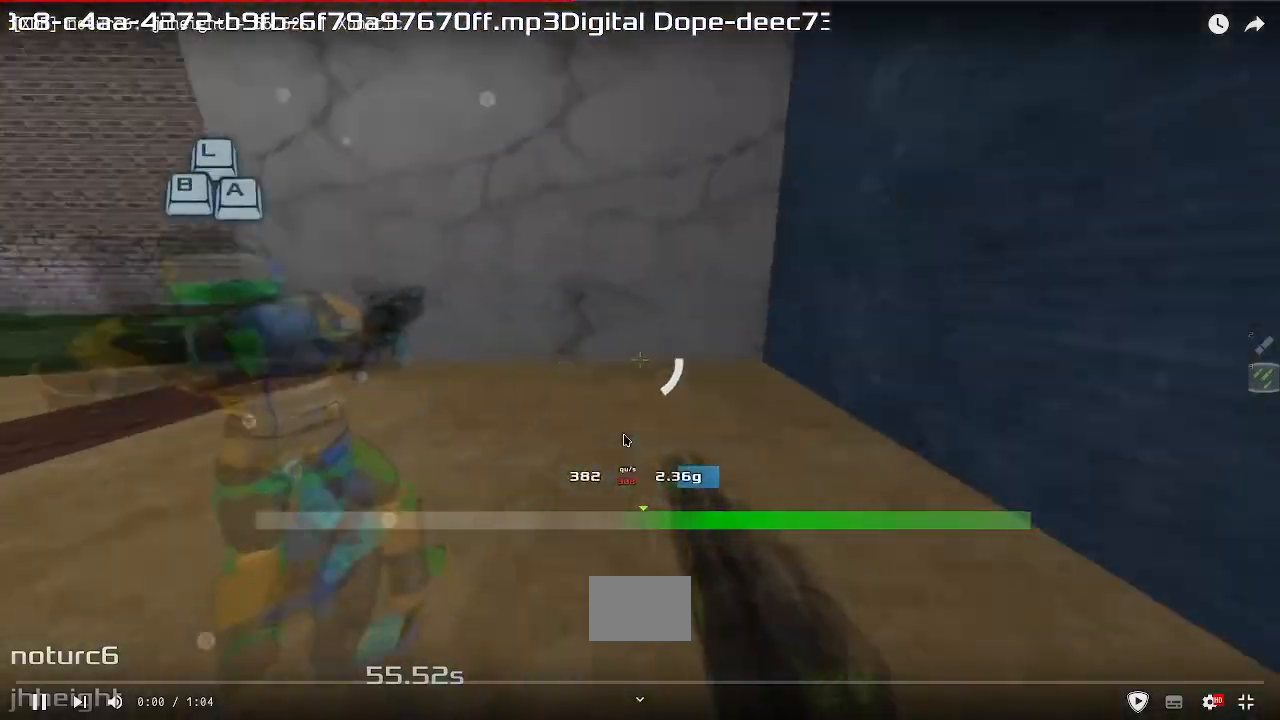
{"keys": [], "events": [[133, "right", "down"], [450, "down", "up"], [467, "right", "up"]]}
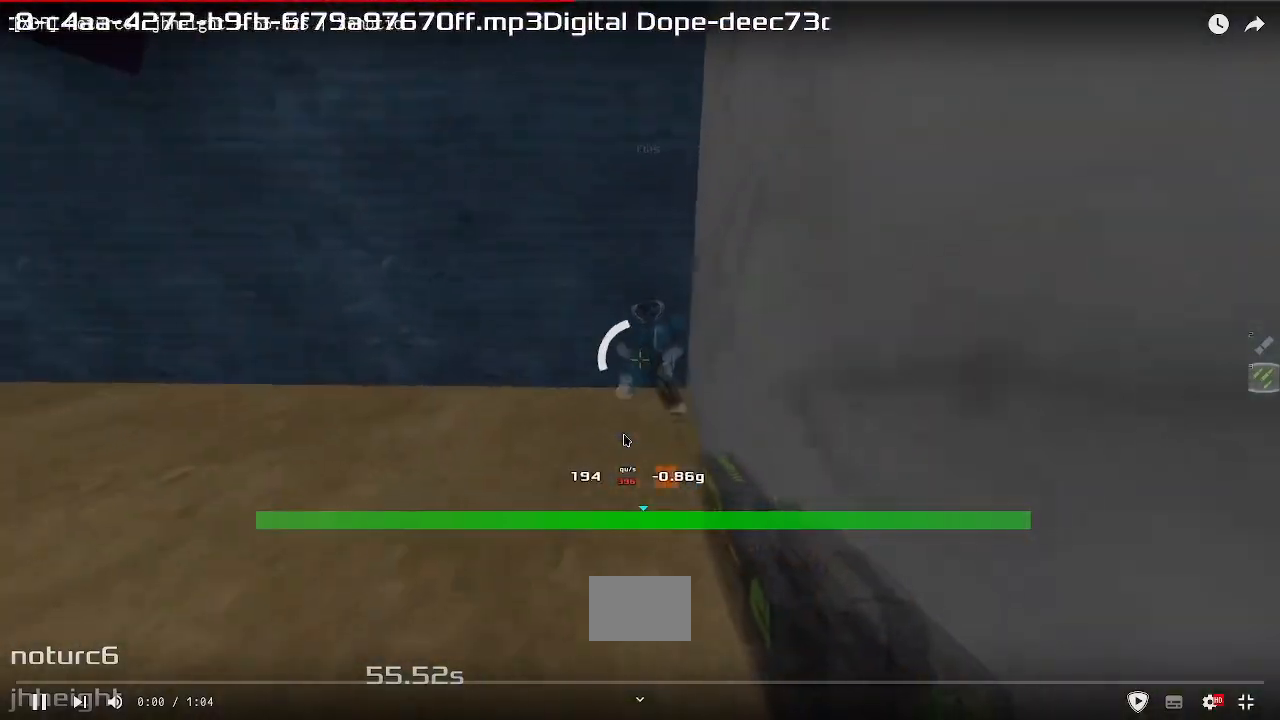
{"keys": [], "events": []}
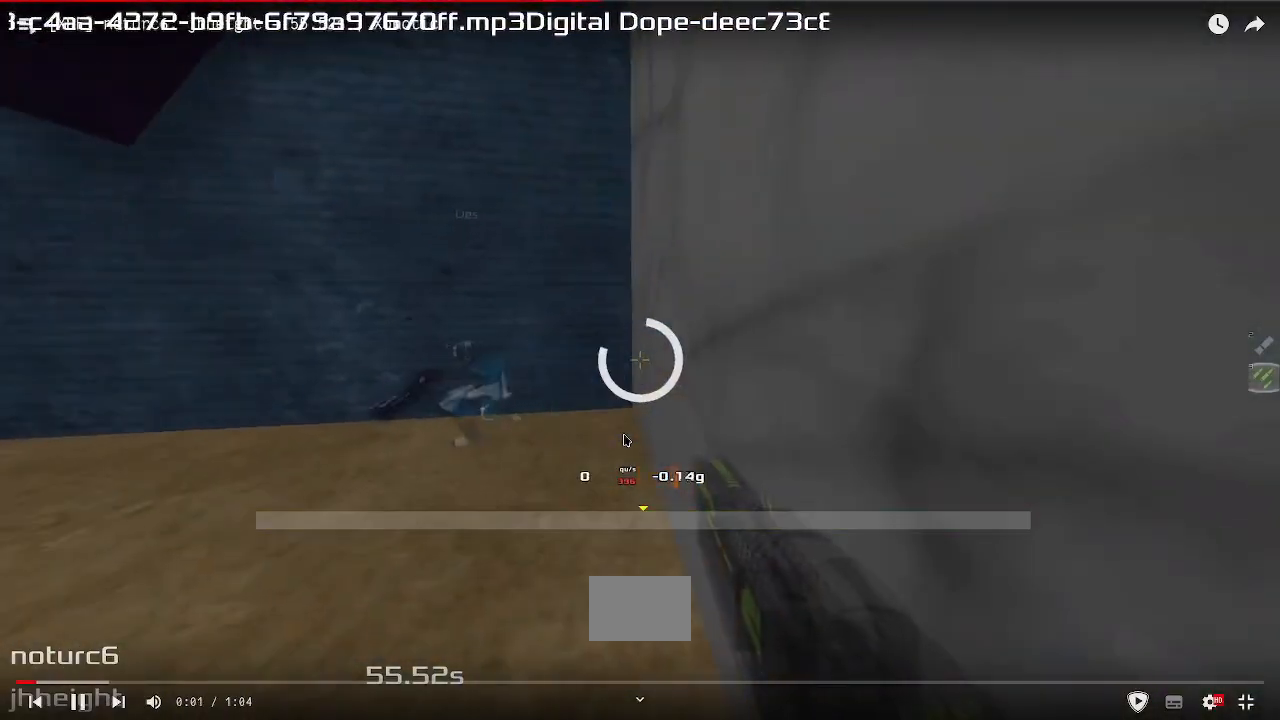
{"keys": ["up"], "events": [[383, "up", "down"]]}
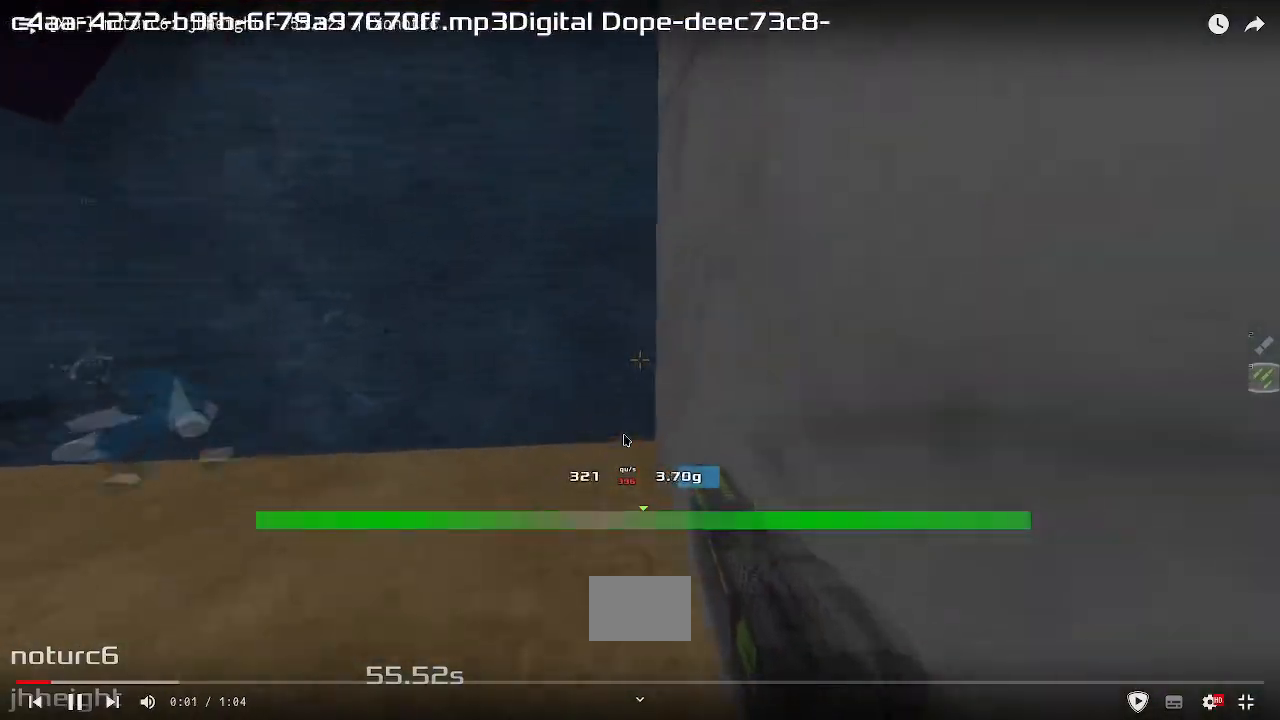
{"keys": ["left", "up", "upshift"], "events": [[100, "left", "down"], [417, "upshift", "down"]]}
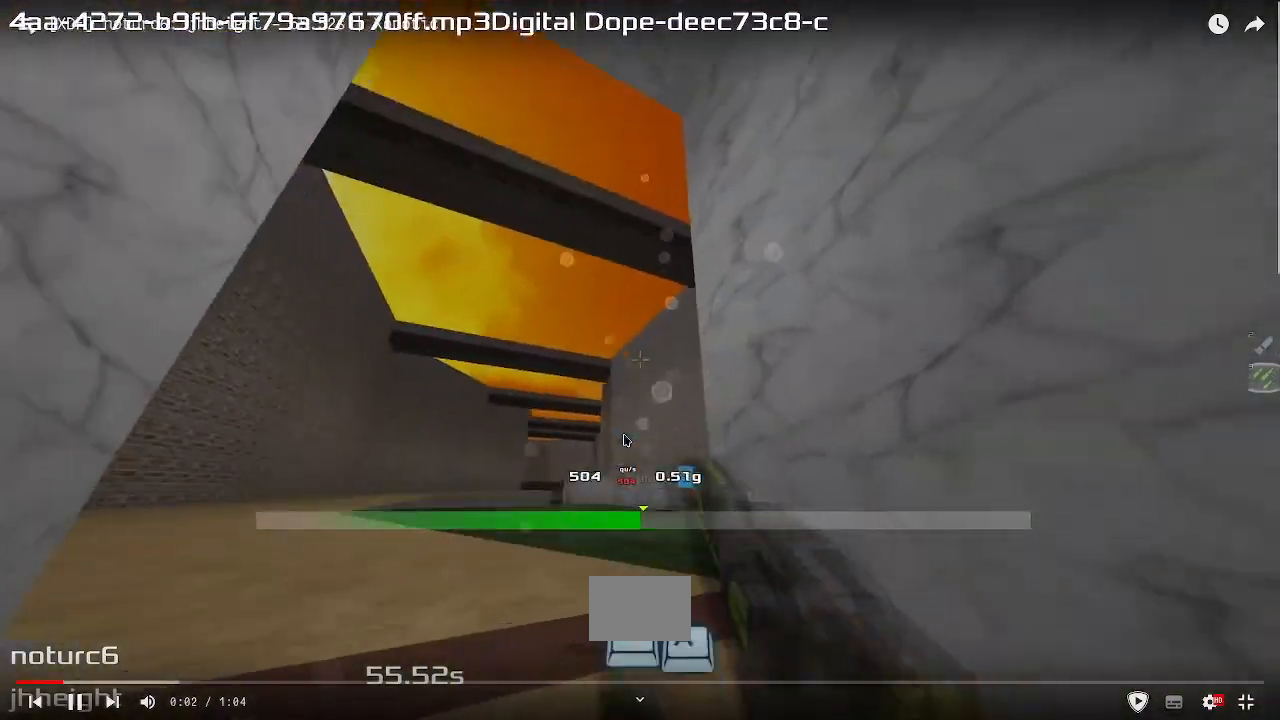
{"keys": ["left", "up", "upshift"], "events": []}
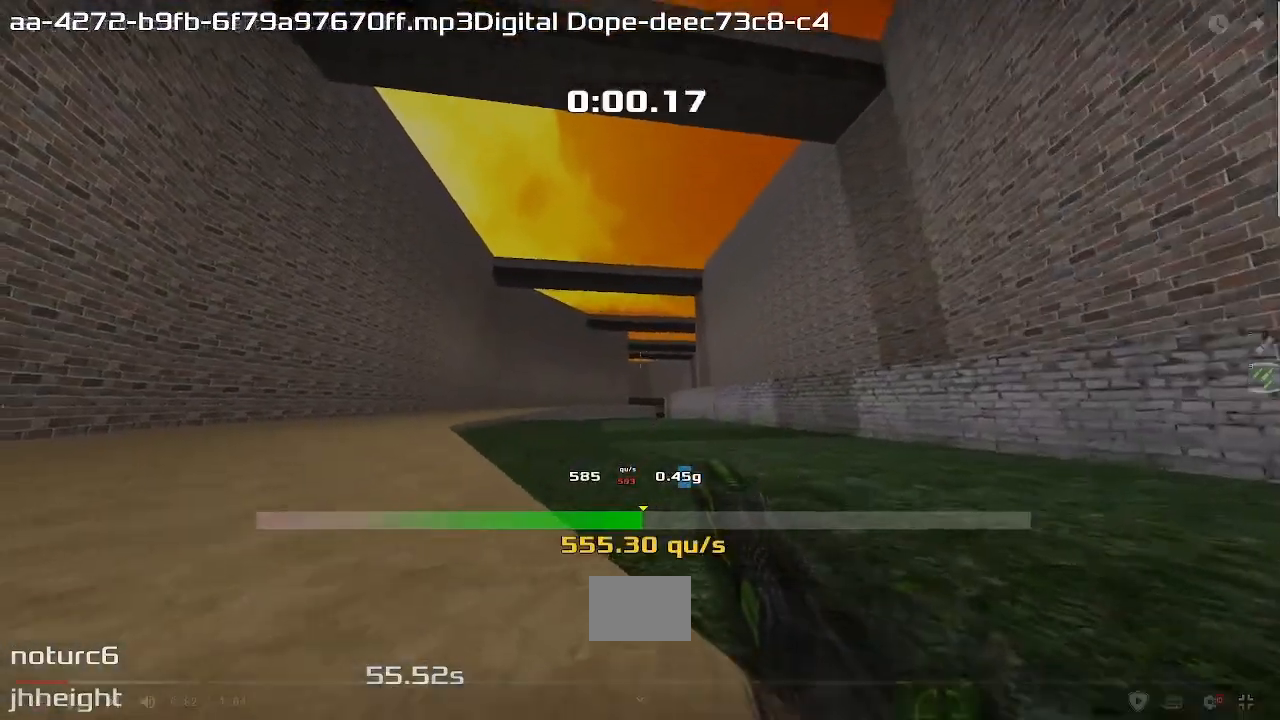
{"keys": ["left", "up", "upshift"], "events": []}
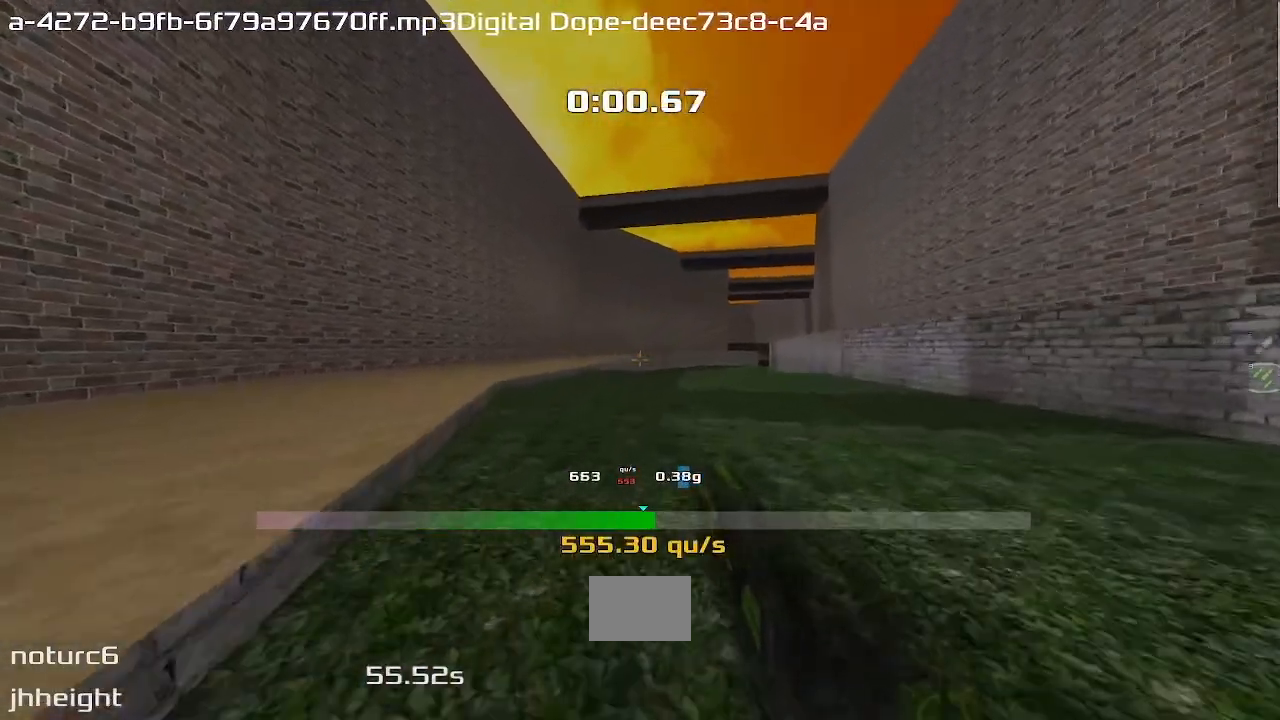
{"keys": ["left", "up", "upshift"], "events": []}
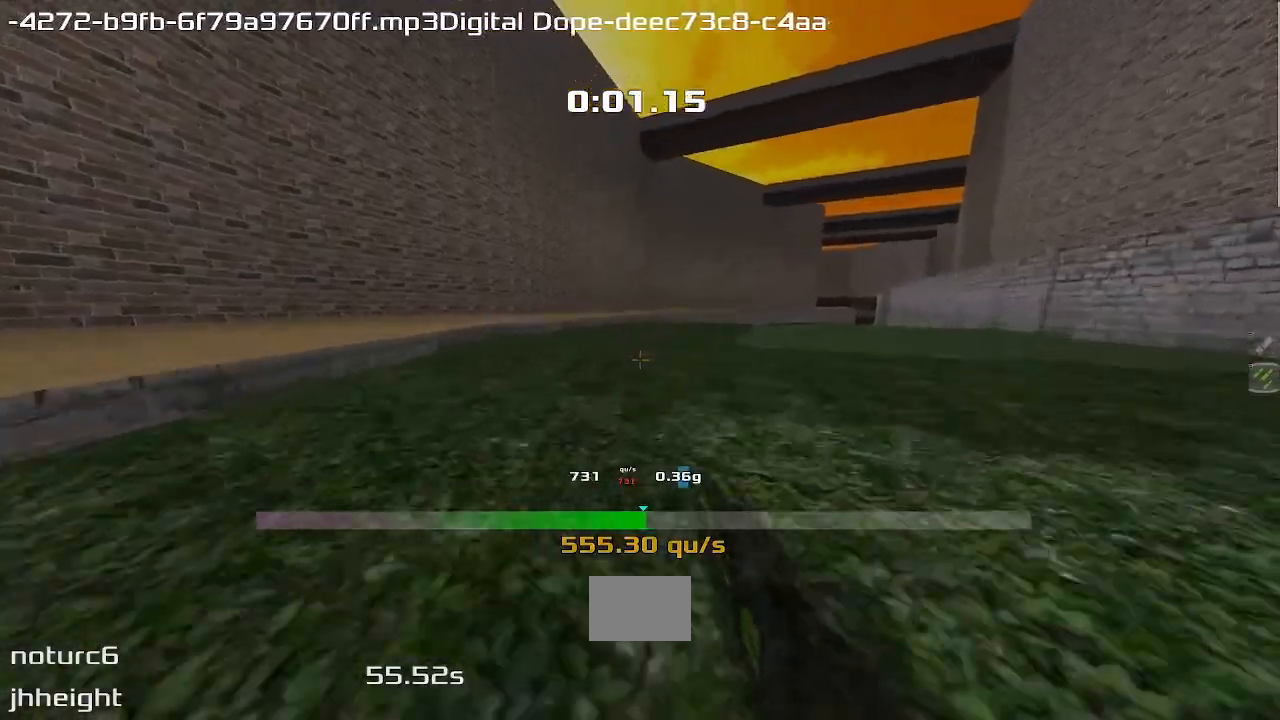
{"keys": ["left", "up", "upshift"], "events": []}